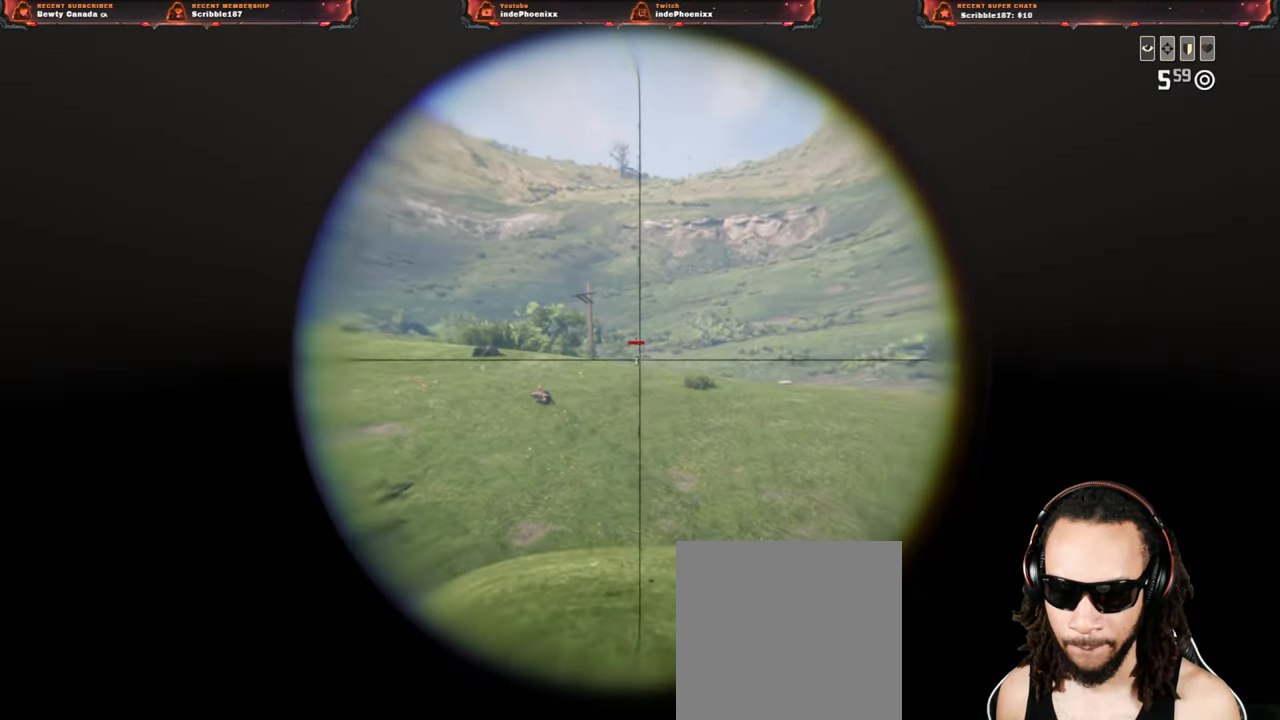
Gameplay with a controller (PlayStation layout); each line is a JSON object with the inputs held at the frame after it. "events" lists button and stick changes between this image and that frame as [ms after this image, input, new state], when the widget could be followed in between.
{"buttons": ["L2"], "left_stick": "right", "right_stick": "left", "events": [[17, "R2", "up"], [17, "right_stick", "up"], [100, "R2", "down"], [117, "left_stick", "right"], [117, "right_stick", "center"], [200, "R2", "up"], [300, "right_stick", "left"]]}
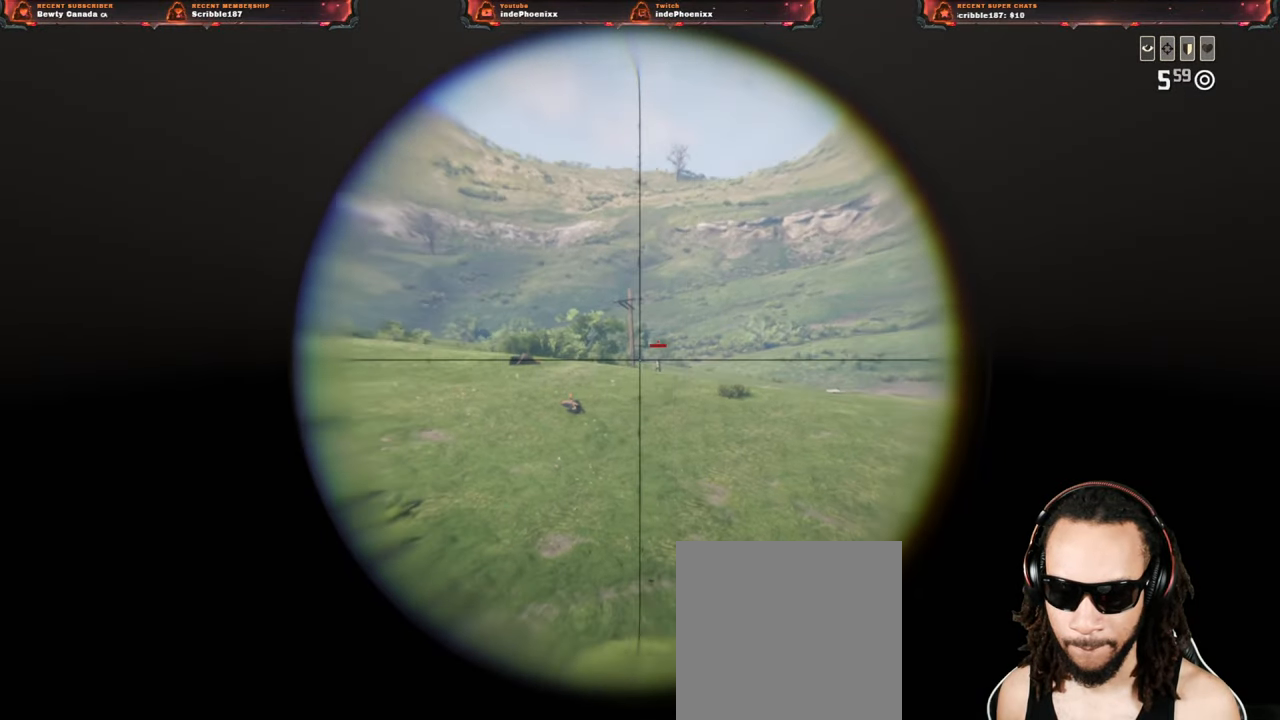
{"buttons": ["L2"], "left_stick": "right", "right_stick": "center", "events": [[133, "right_stick", "center"], [400, "R2", "down"], [500, "R2", "up"]]}
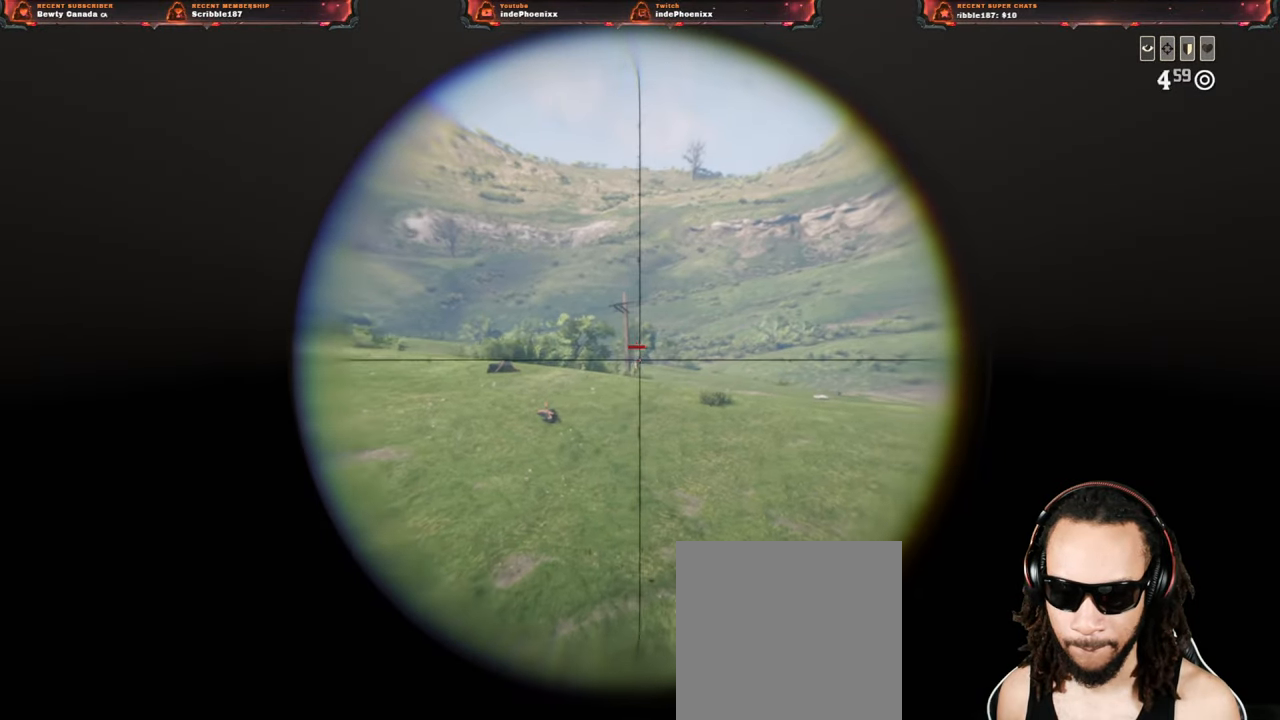
{"buttons": ["L3"], "left_stick": "down-right", "right_stick": "down-right", "events": [[17, "left_stick", "down-right"], [133, "L2", "up"], [167, "CROSS", "down"], [233, "CROSS", "up"], [267, "right_stick", "down-right"], [417, "L3", "down"]]}
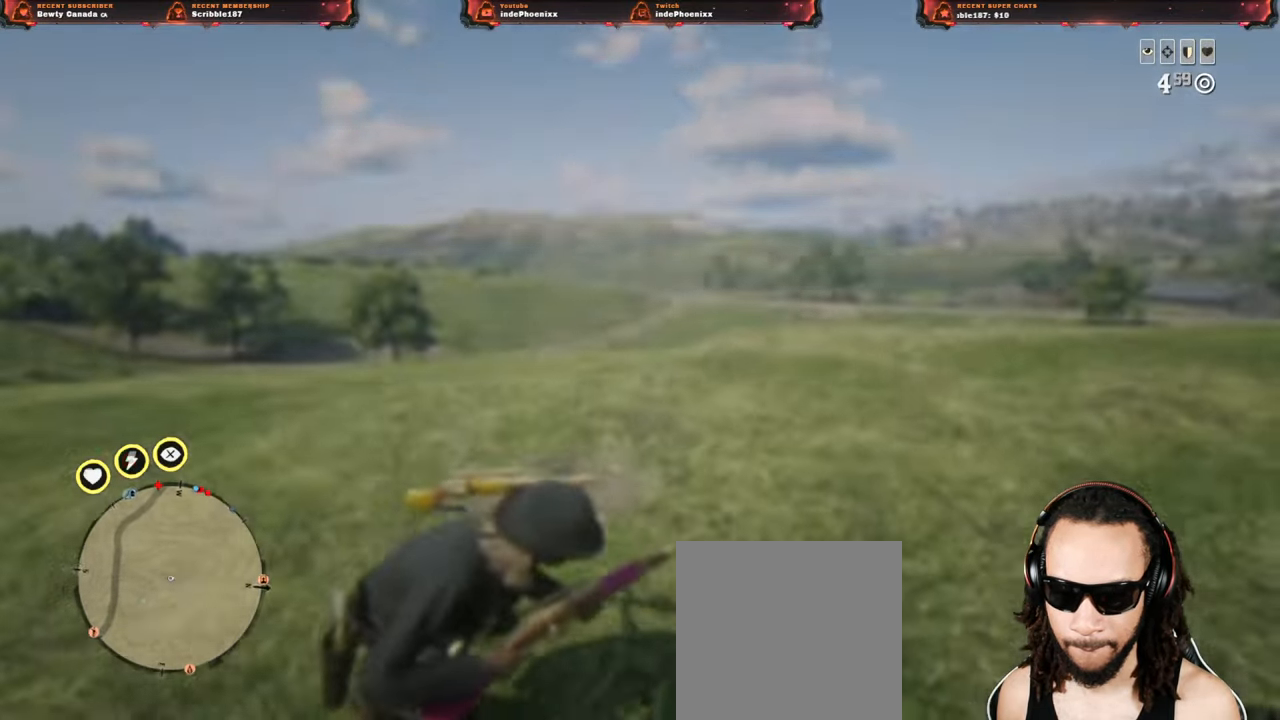
{"buttons": [], "left_stick": "down-right", "right_stick": "down-right", "events": [[17, "L3", "up"], [83, "CIRCLE", "down"], [167, "CIRCLE", "up"], [200, "CIRCLE", "down"], [267, "CIRCLE", "up"], [317, "CIRCLE", "down"], [417, "CIRCLE", "up"]]}
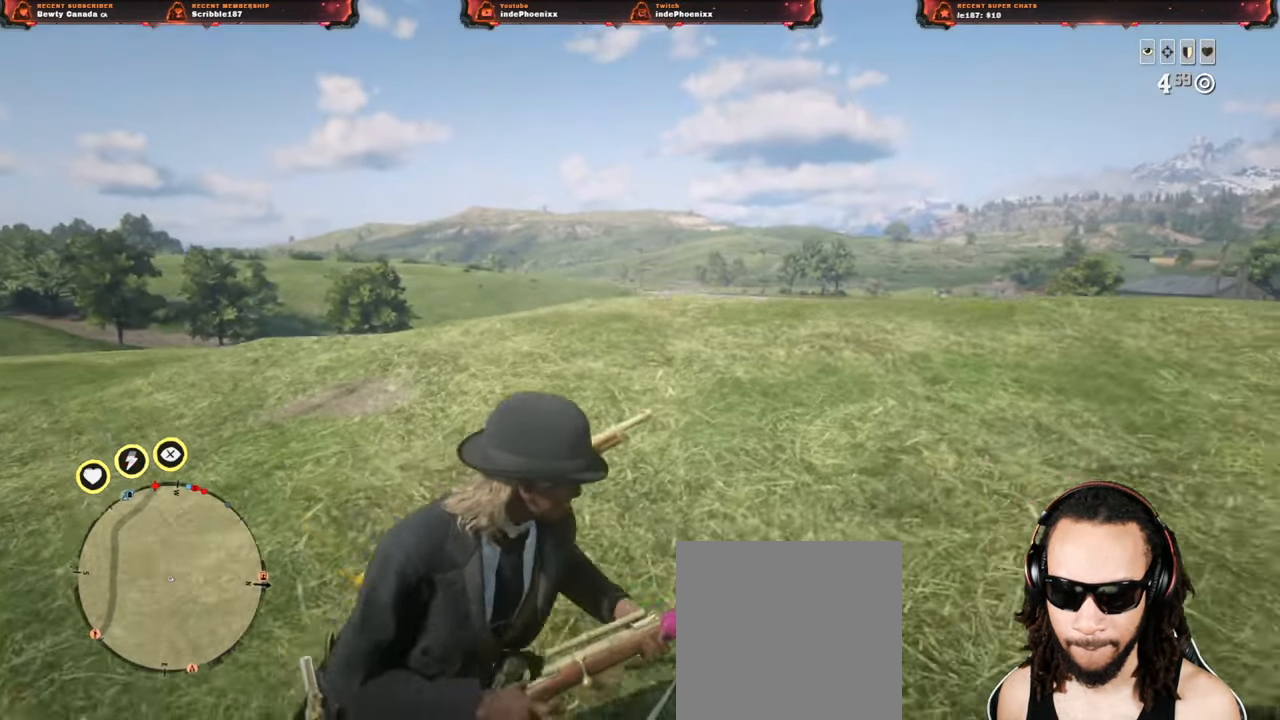
{"buttons": [], "left_stick": "down-right", "right_stick": "down-right", "events": [[133, "right_stick", "center"], [183, "right_stick", "down-right"], [333, "right_stick", "center"], [450, "right_stick", "down-right"]]}
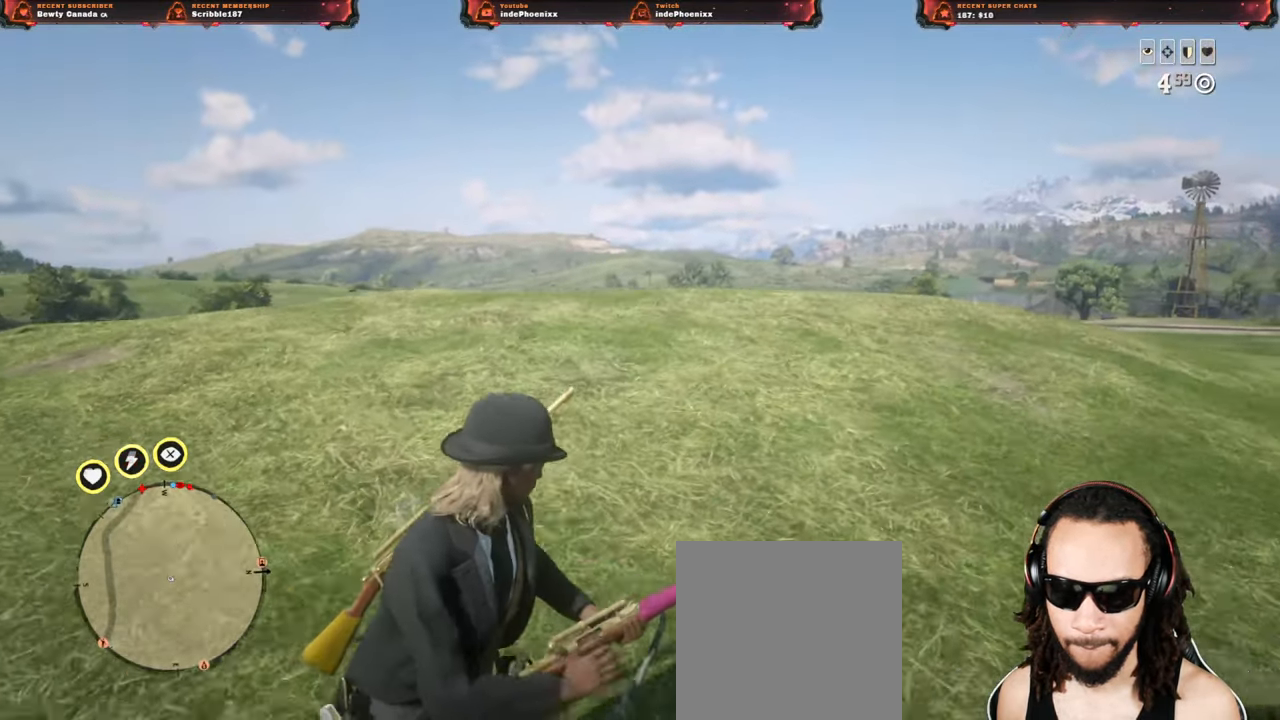
{"buttons": [], "left_stick": "right", "right_stick": "center", "events": [[33, "right_stick", "left"], [83, "left_stick", "right"], [117, "right_stick", "center"], [300, "right_stick", "down-right"], [350, "right_stick", "center"]]}
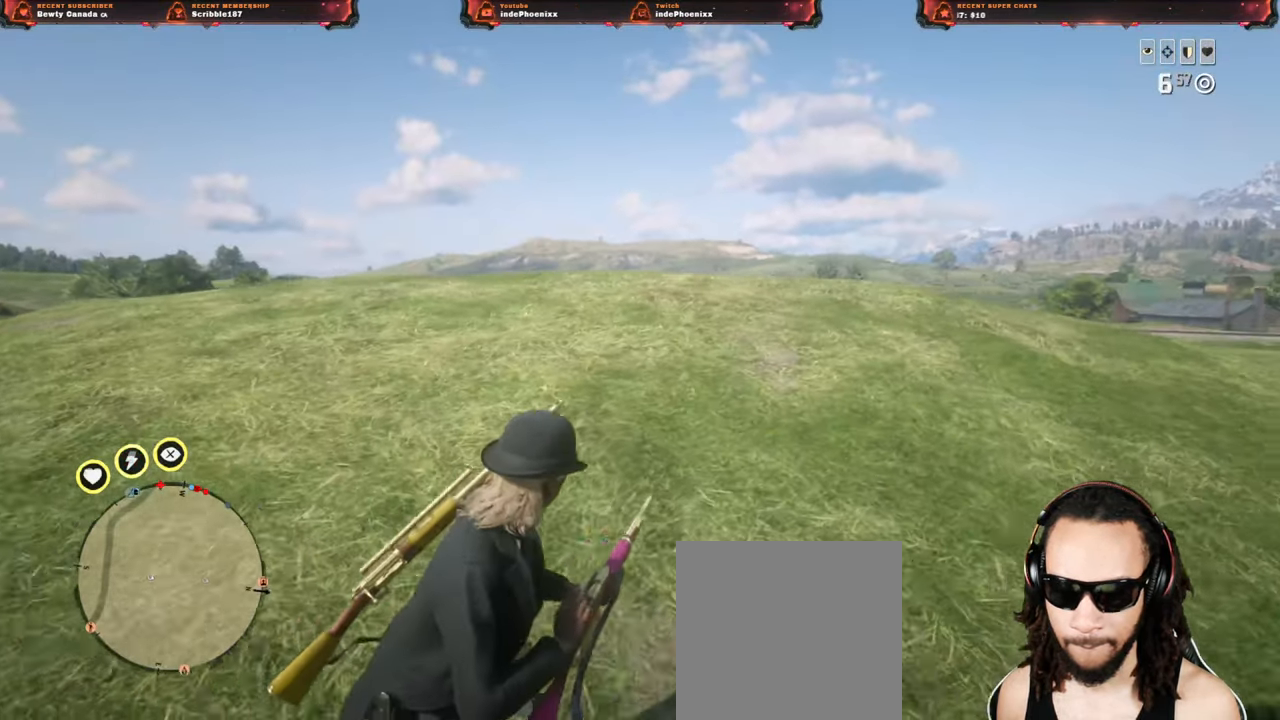
{"buttons": [], "left_stick": "down-left", "right_stick": "center", "events": [[267, "CROSS", "down"], [350, "left_stick", "down-left"], [367, "CROSS", "up"]]}
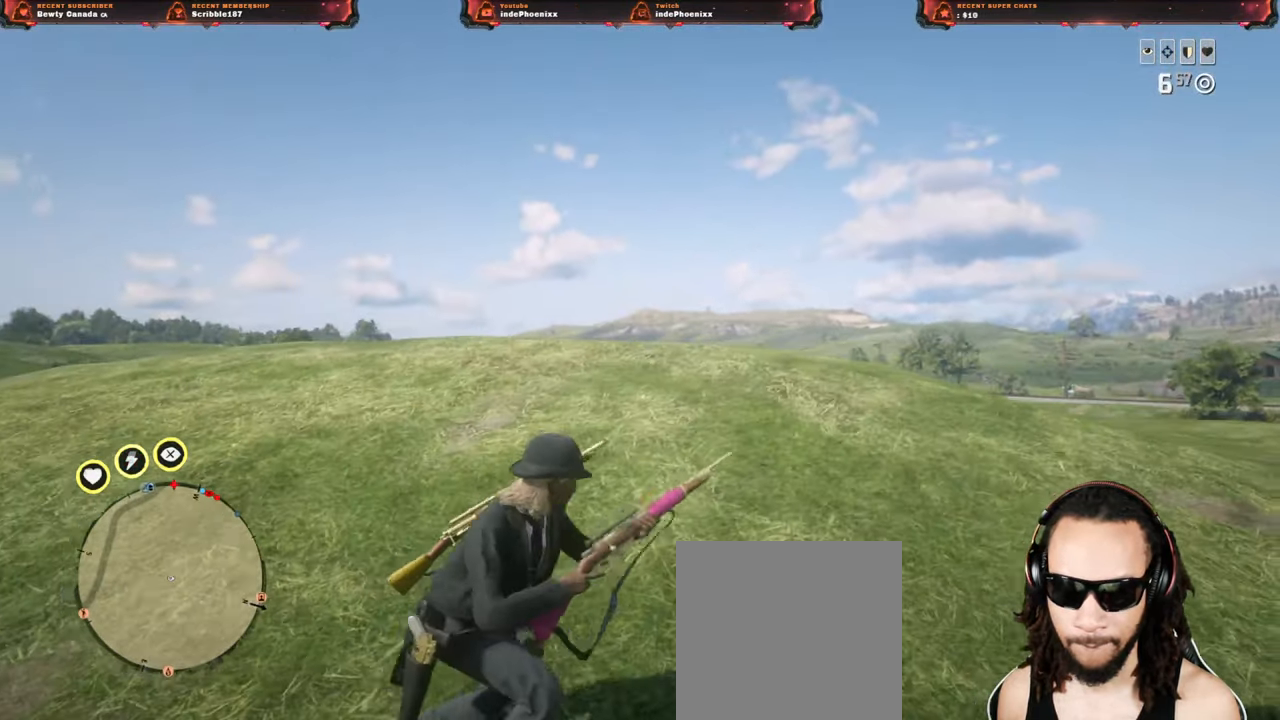
{"buttons": [], "left_stick": "up", "right_stick": "center", "events": [[100, "L2", "down"], [117, "left_stick", "up"], [167, "SELECT", "down"], [217, "L2", "up"], [217, "SELECT", "up"]]}
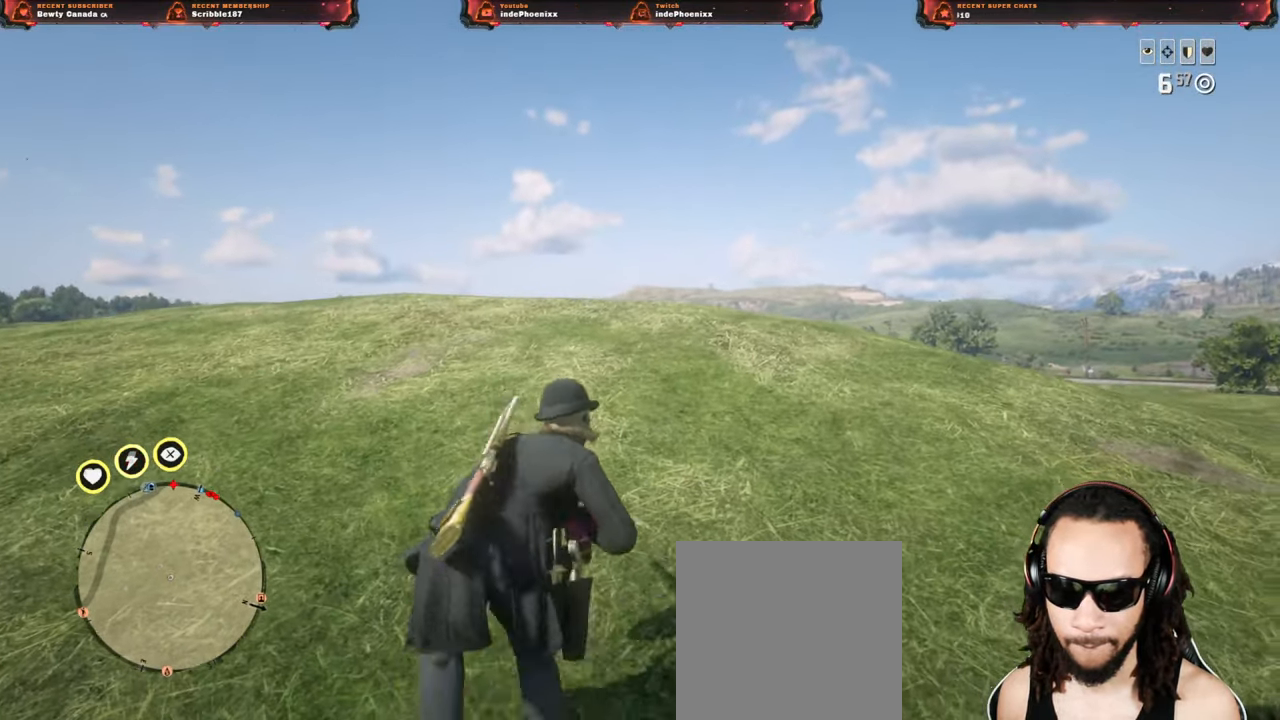
{"buttons": [], "left_stick": "up", "right_stick": "center", "events": [[183, "L2", "down"], [233, "SELECT", "down"], [300, "SELECT", "up"], [367, "L2", "up"]]}
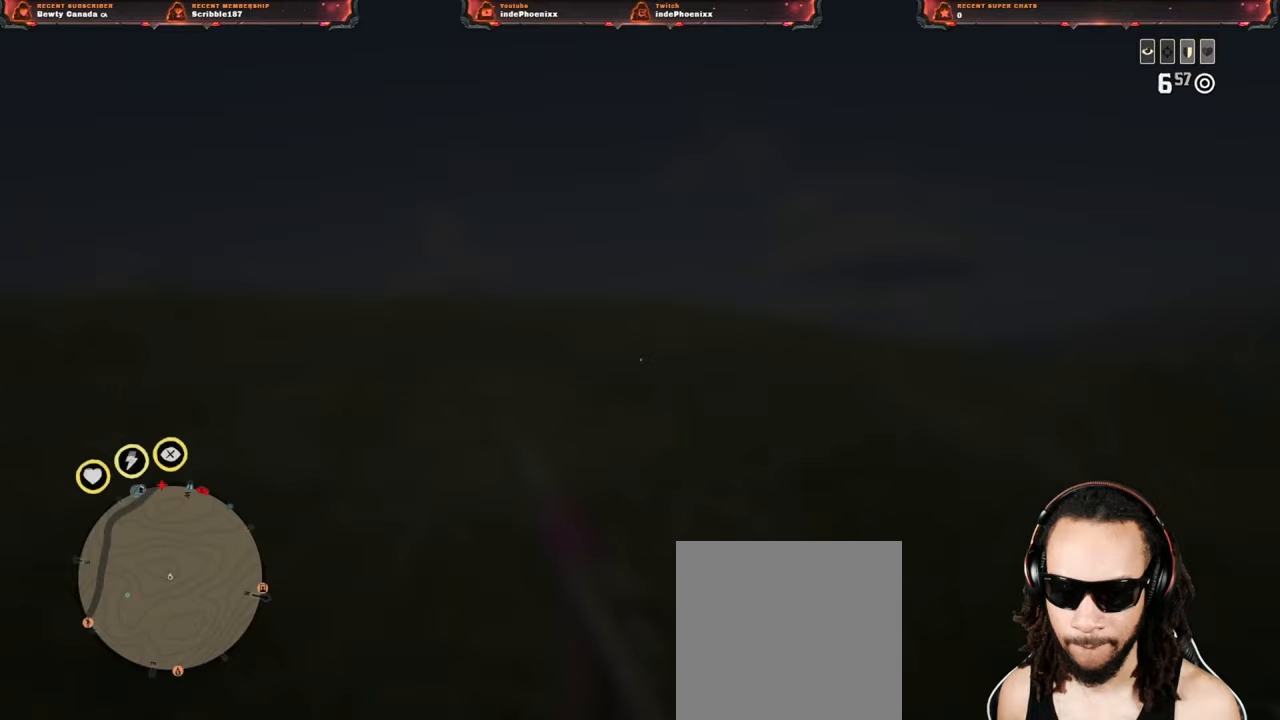
{"buttons": ["L1"], "left_stick": "down", "right_stick": "center", "events": [[350, "left_stick", "down"], [467, "L1", "down"]]}
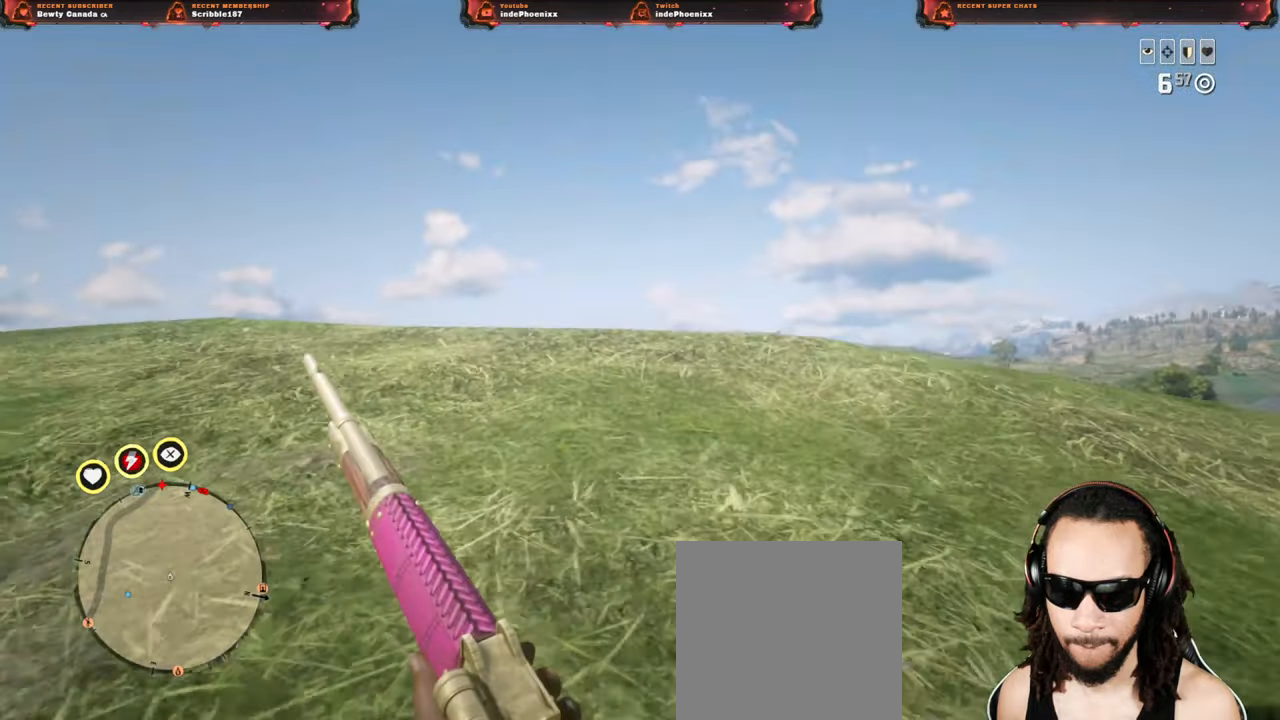
{"buttons": [], "left_stick": "up", "right_stick": "center", "events": [[150, "left_stick", "down-left"], [333, "left_stick", "up"], [400, "L1", "up"]]}
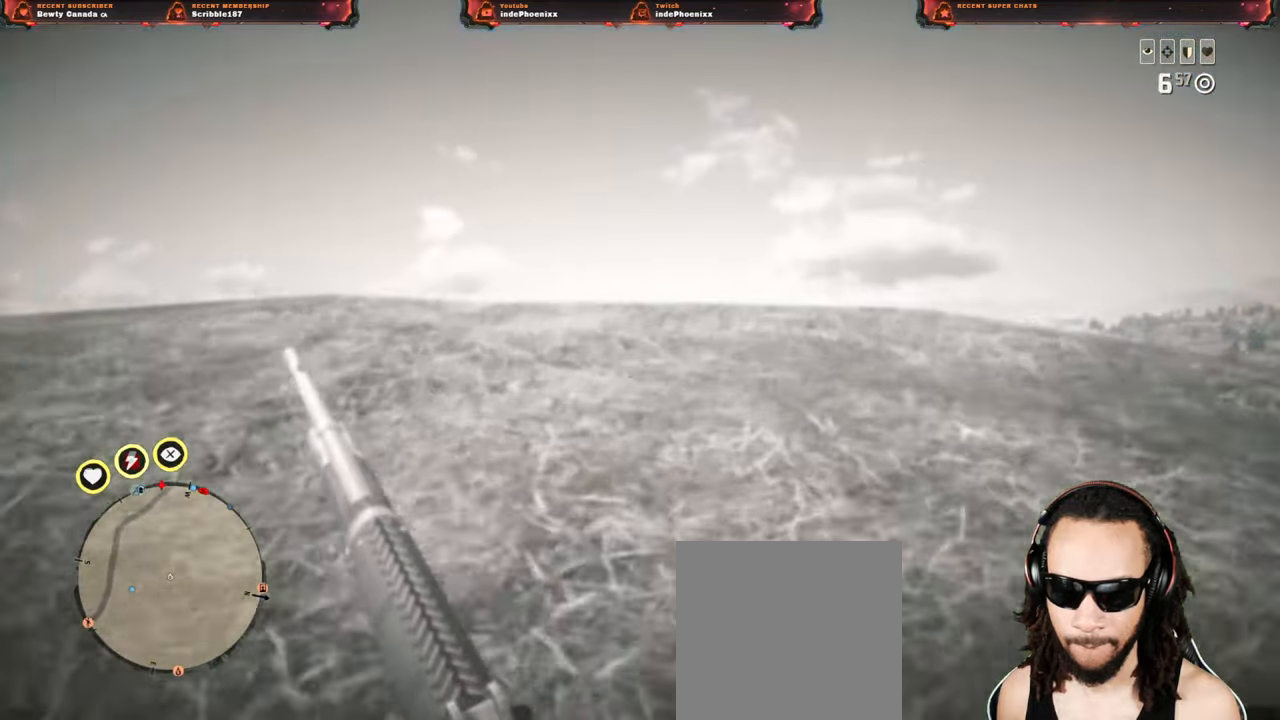
{"buttons": ["L2"], "left_stick": "left", "right_stick": "center", "events": [[33, "CROSS", "down"], [83, "CROSS", "up"], [317, "left_stick", "left"], [383, "L2", "down"]]}
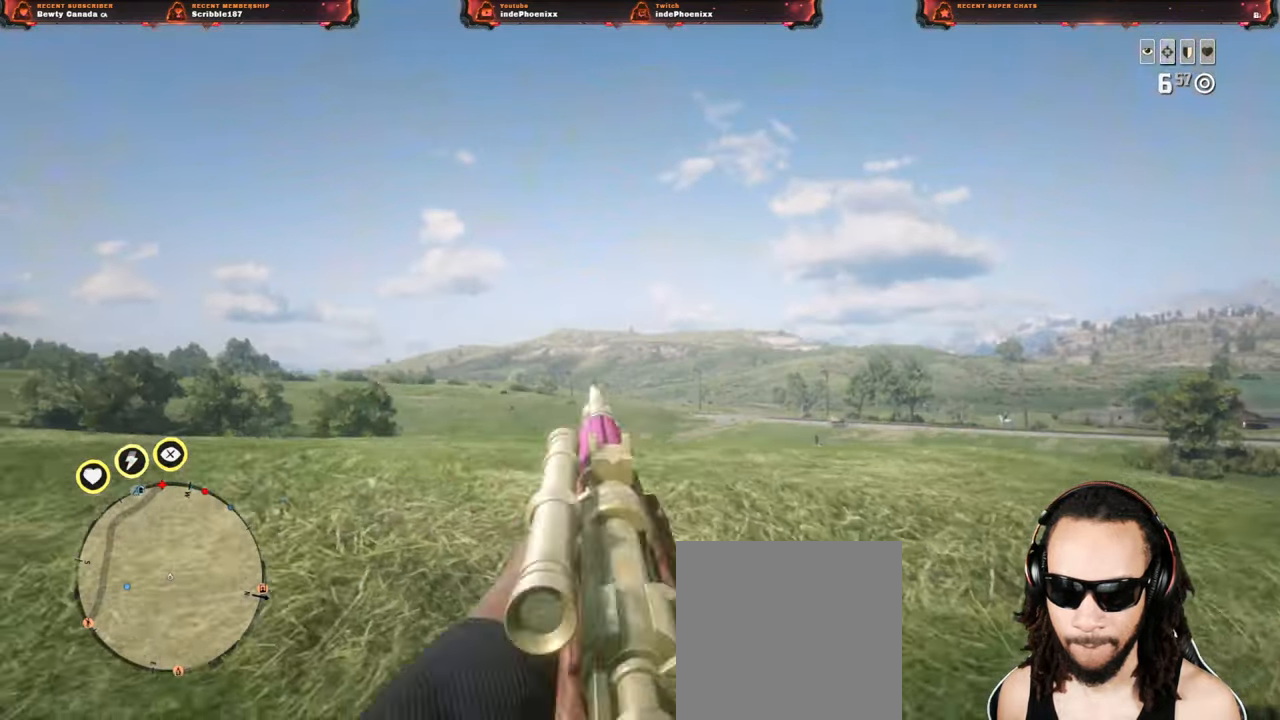
{"buttons": ["L2"], "left_stick": "up-left", "right_stick": "down", "events": [[67, "right_stick", "down"], [383, "left_stick", "up-left"]]}
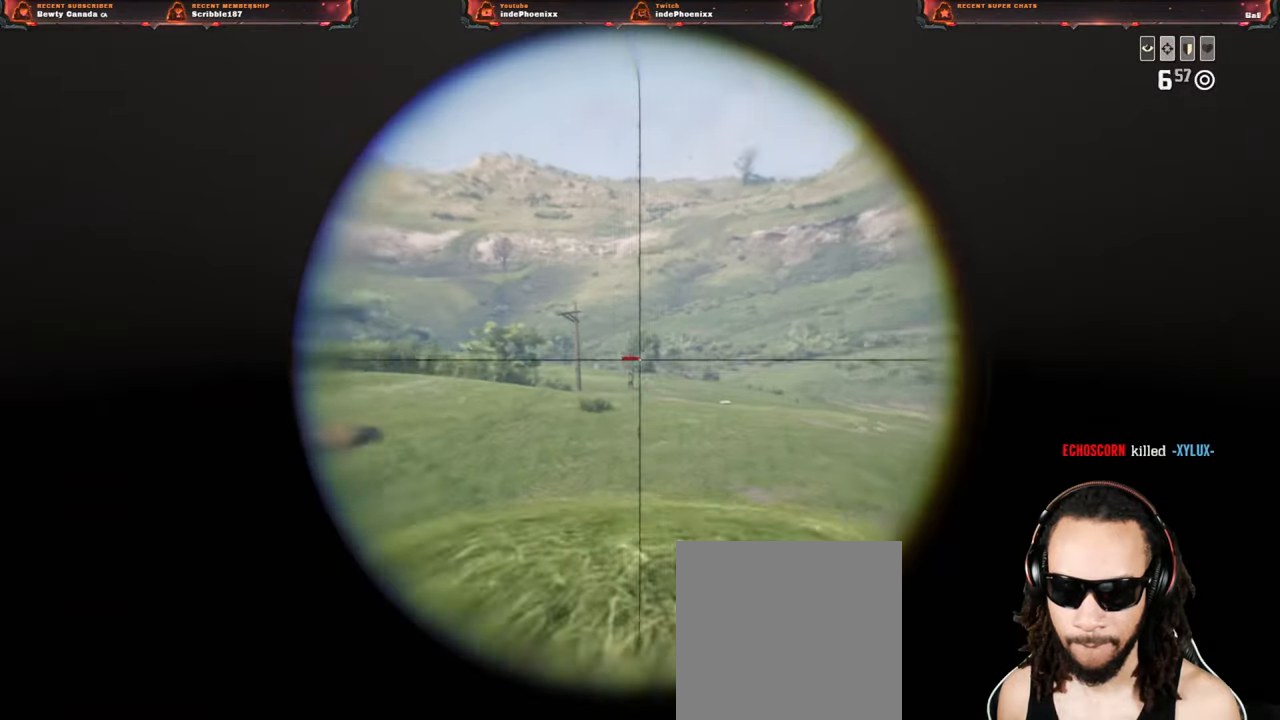
{"buttons": ["L2"], "left_stick": "up-right", "right_stick": "center", "events": [[117, "left_stick", "up"], [200, "right_stick", "center"], [383, "left_stick", "up-right"]]}
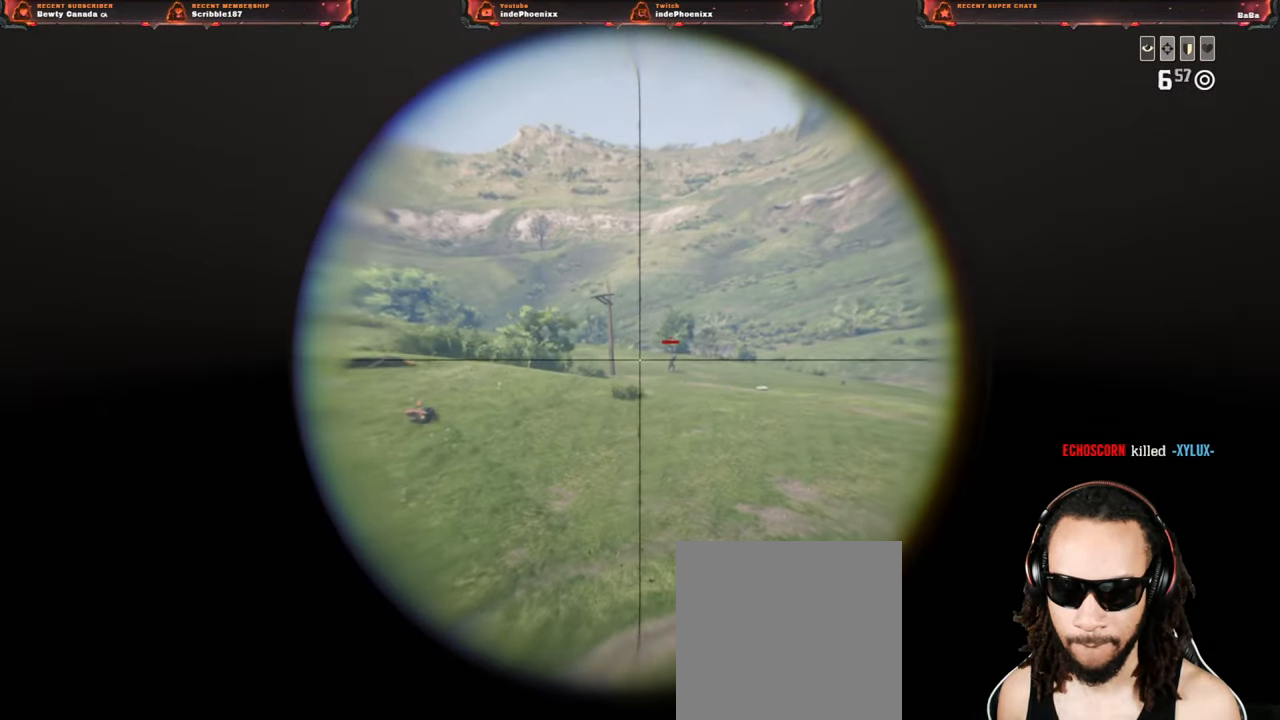
{"buttons": ["L2"], "left_stick": "down-left", "right_stick": "down-left", "events": [[367, "R2", "down"], [450, "left_stick", "down-left"], [467, "R2", "up"], [467, "right_stick", "down-left"]]}
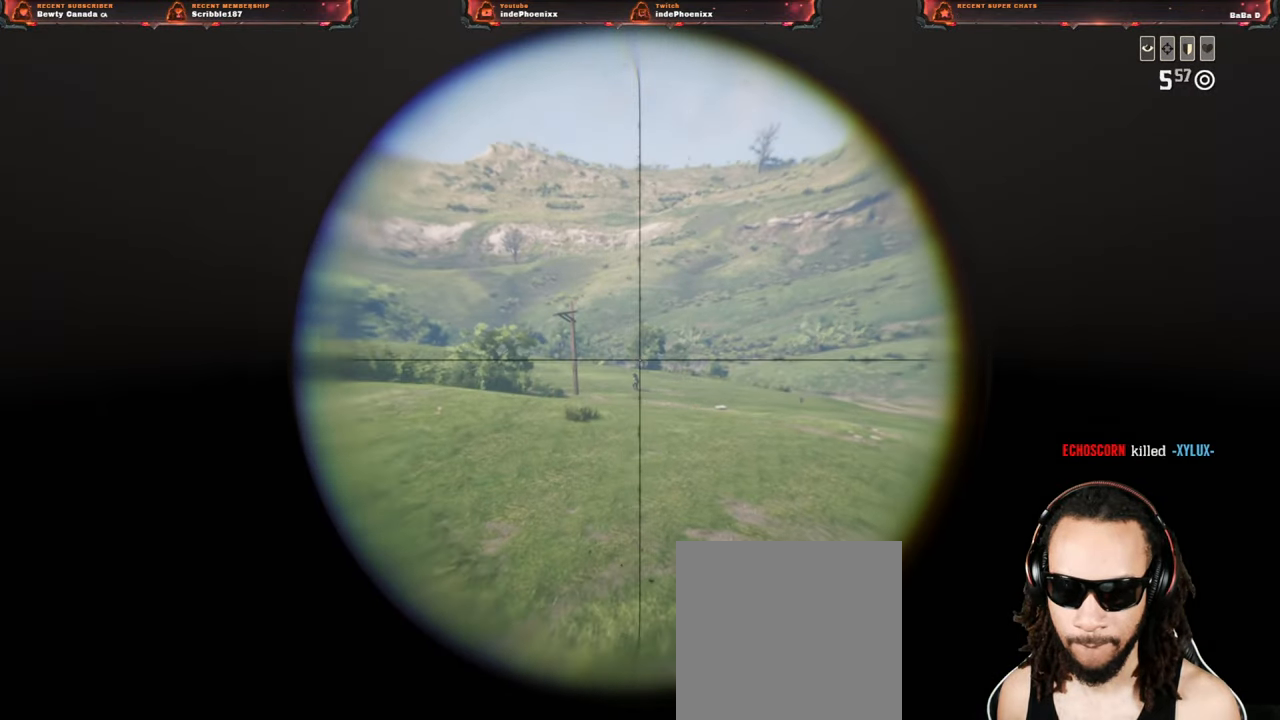
{"buttons": ["L2"], "left_stick": "up", "right_stick": "center", "events": [[33, "right_stick", "center"], [50, "R2", "down"], [150, "R2", "up"], [167, "right_stick", "up-left"], [217, "right_stick", "left"], [400, "left_stick", "up"], [400, "right_stick", "center"]]}
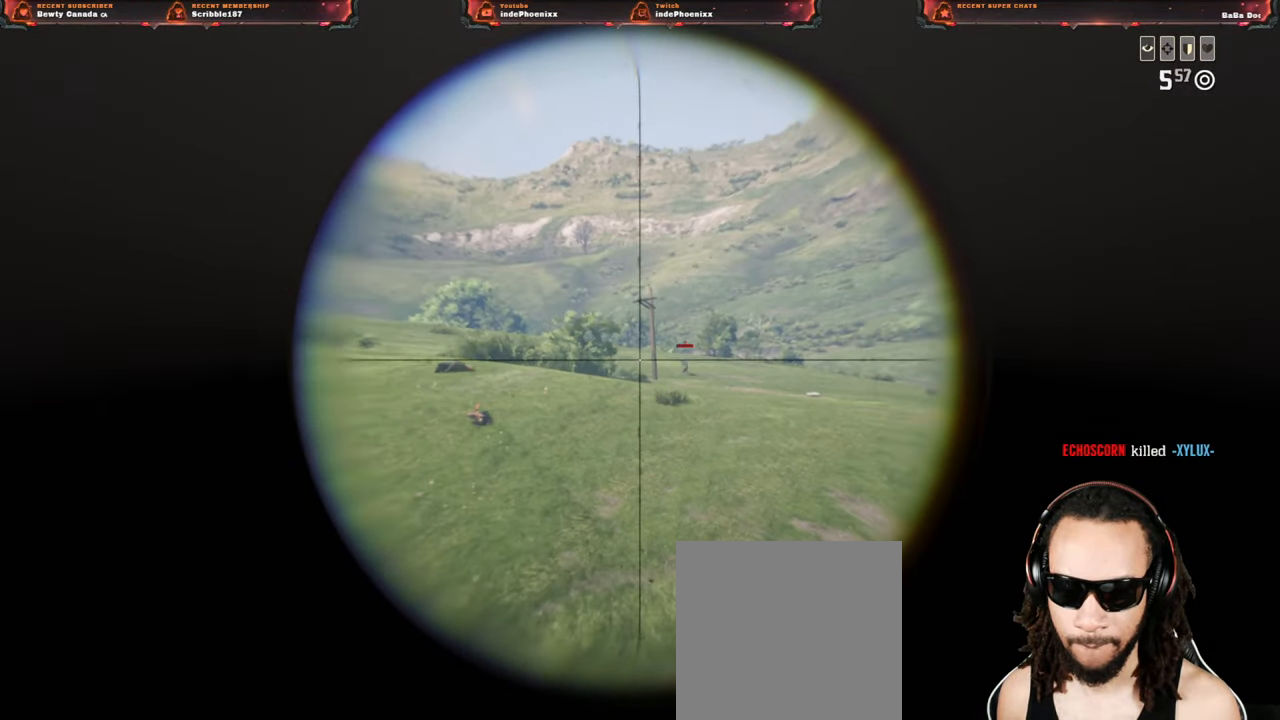
{"buttons": ["L2"], "left_stick": "down-left", "right_stick": "center", "events": [[333, "R2", "down"], [367, "left_stick", "left"], [450, "R2", "up"], [483, "left_stick", "down-left"]]}
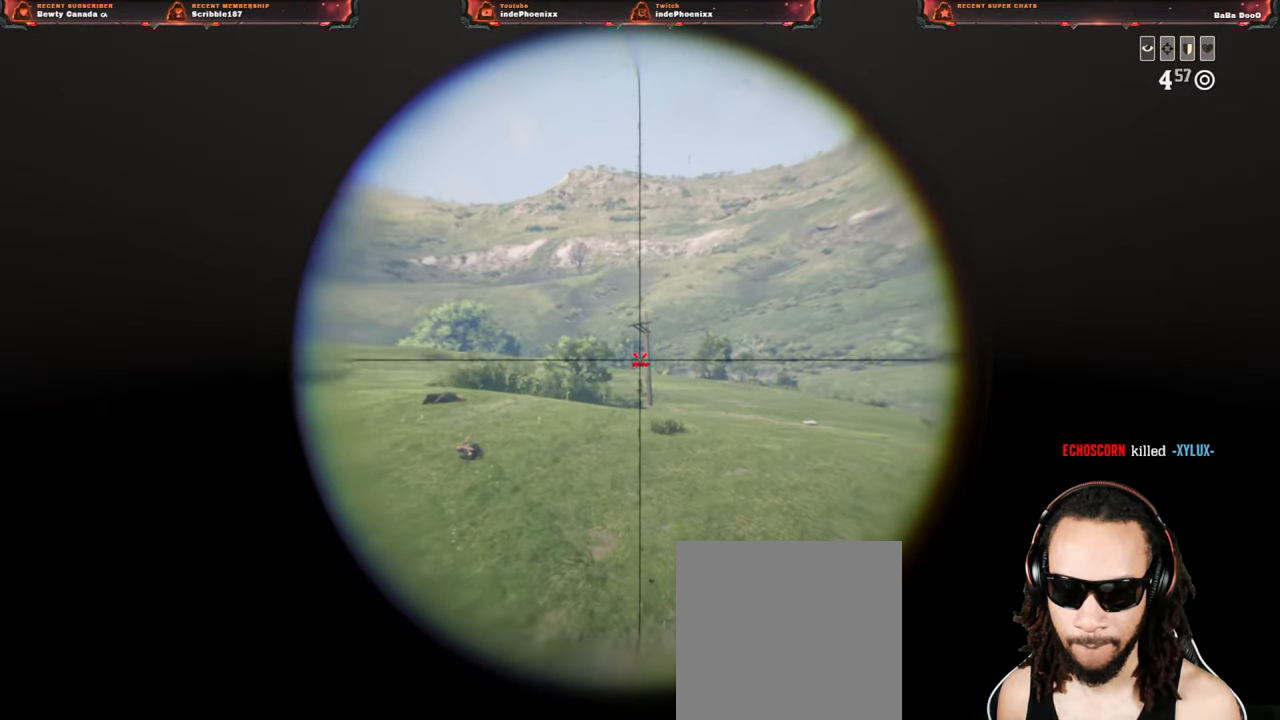
{"buttons": ["CROSS"], "left_stick": "down-right", "right_stick": "right", "events": [[33, "R2", "down"], [150, "R2", "up"], [250, "left_stick", "down-right"], [383, "right_stick", "right"], [400, "L2", "up"], [433, "CROSS", "down"]]}
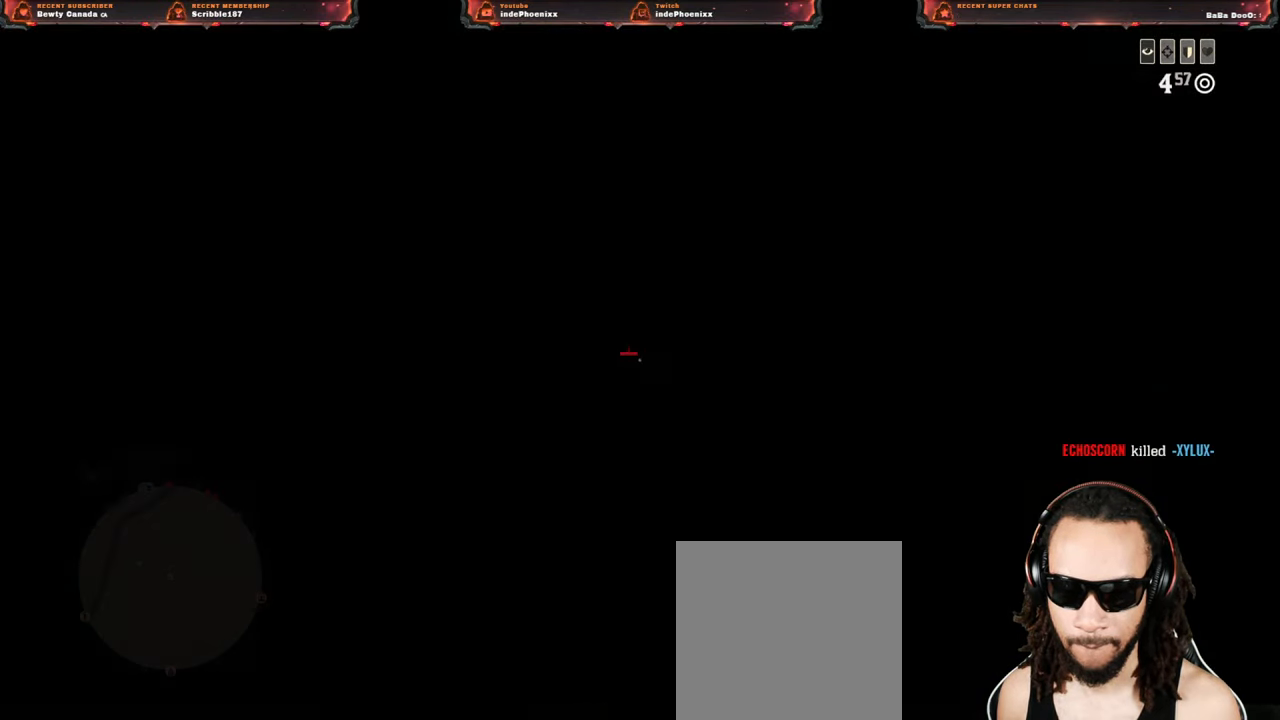
{"buttons": [], "left_stick": "down", "right_stick": "center", "events": [[50, "CROSS", "up"], [83, "left_stick", "down"], [133, "right_stick", "center"]]}
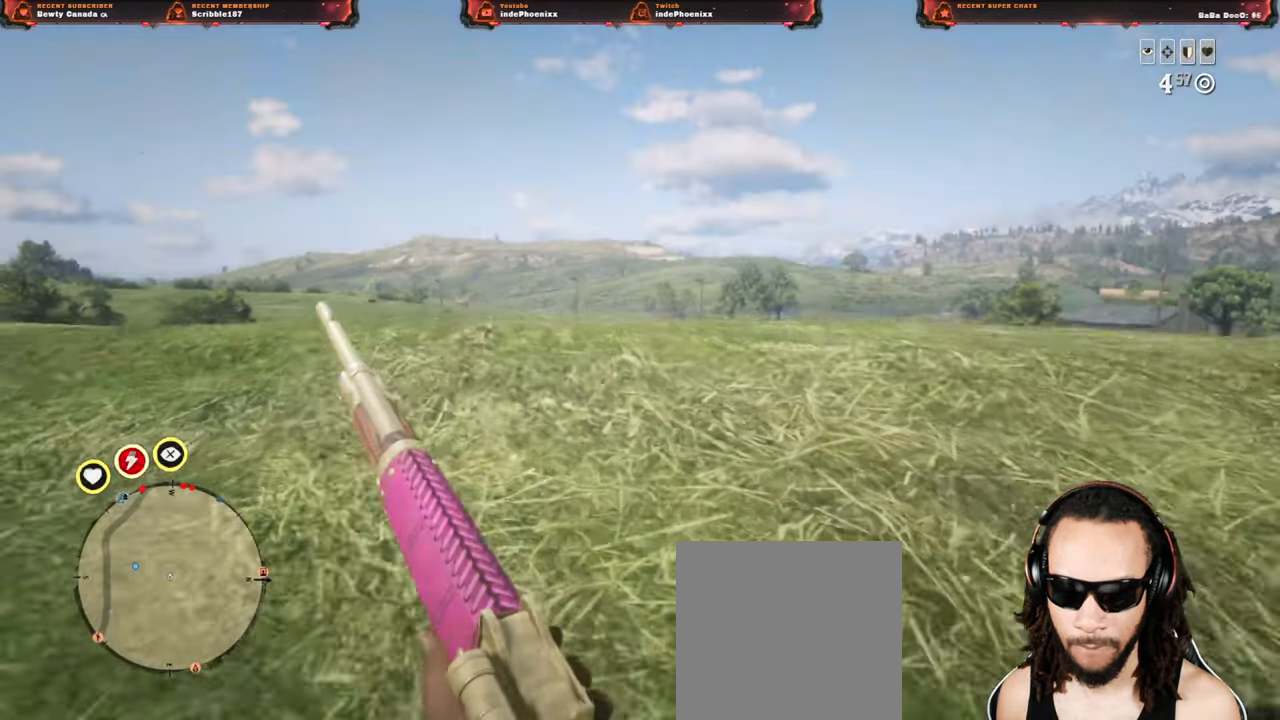
{"buttons": [], "left_stick": "down", "right_stick": "center", "events": []}
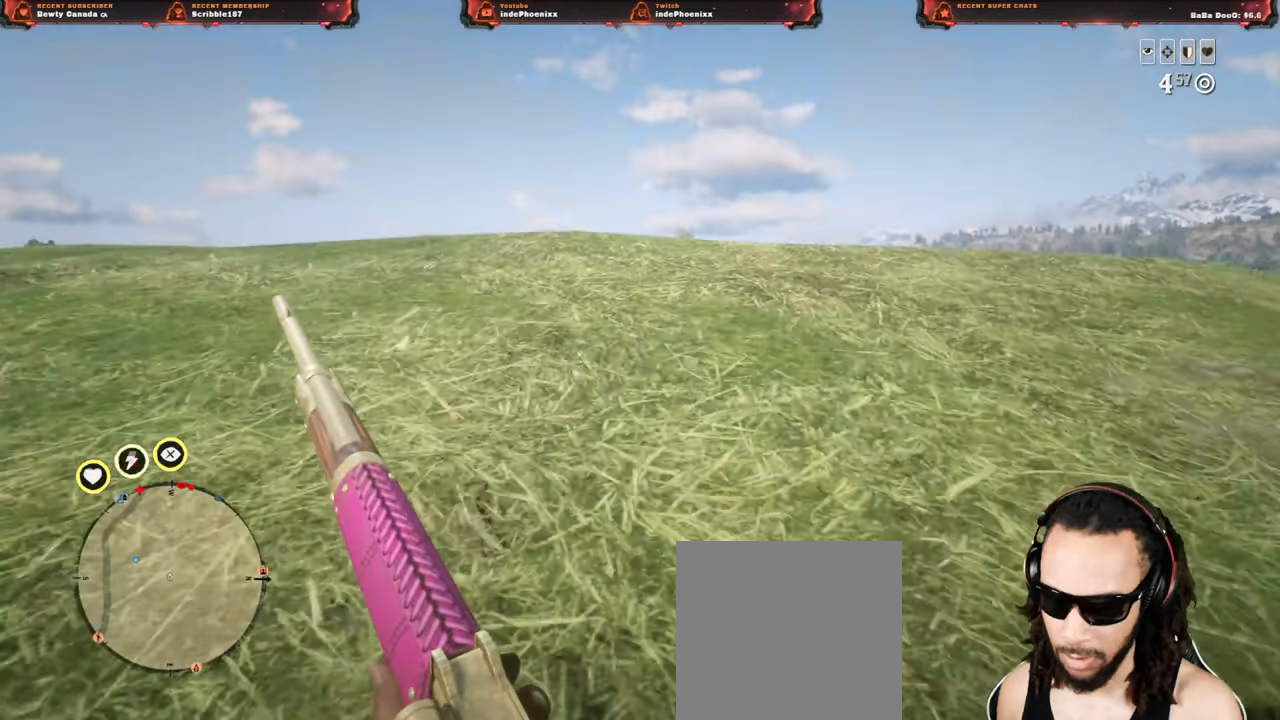
{"buttons": [], "left_stick": "down-right", "right_stick": "center", "events": [[383, "left_stick", "down-right"]]}
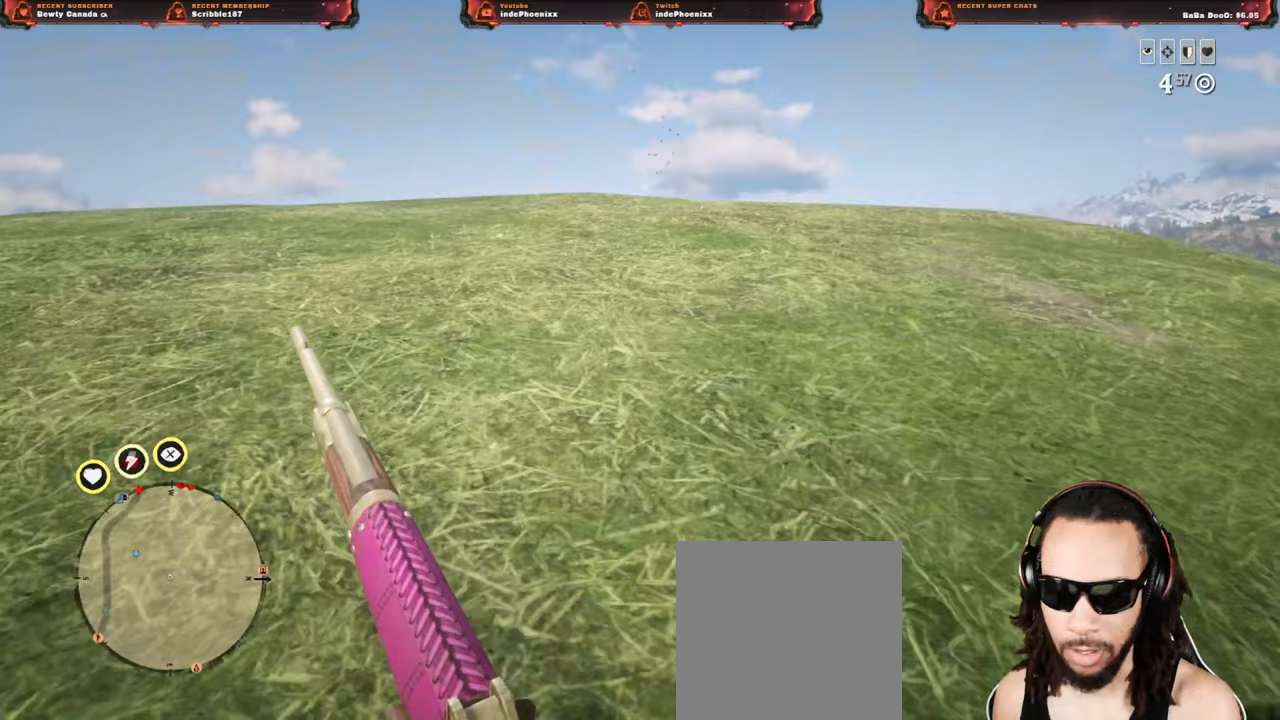
{"buttons": [], "left_stick": "up", "right_stick": "center", "events": [[450, "left_stick", "center"], [500, "left_stick", "up"]]}
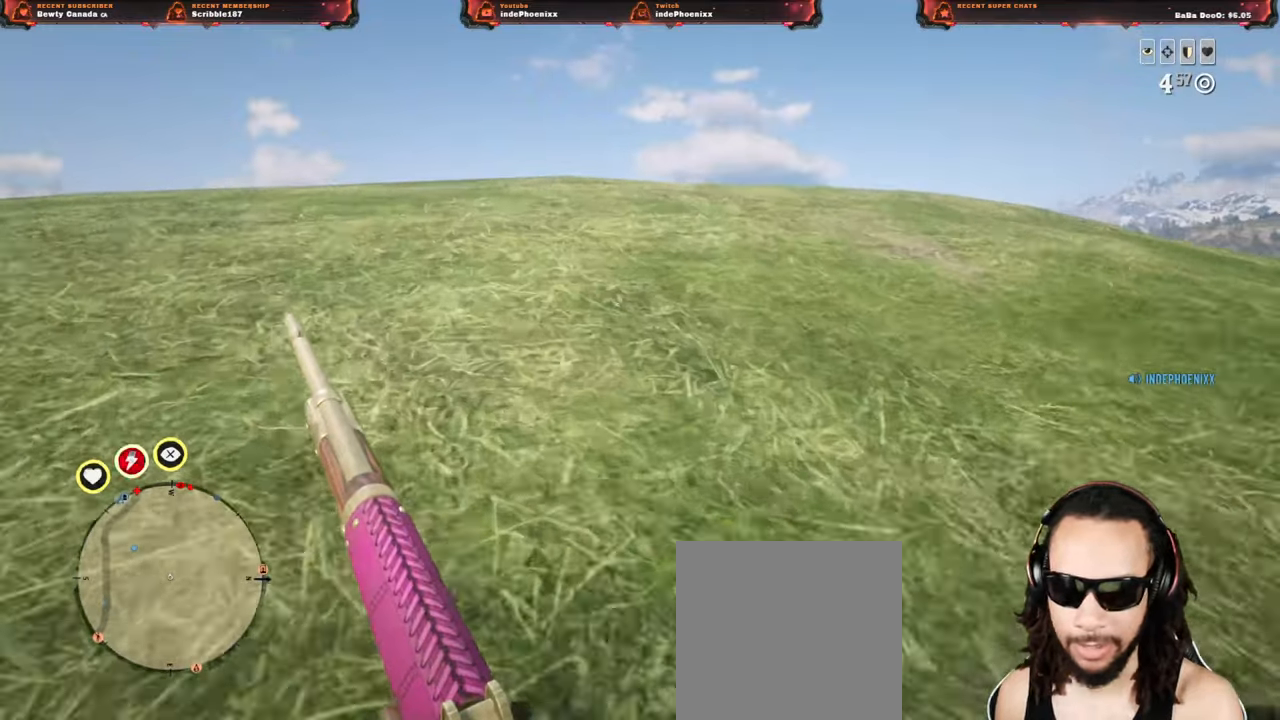
{"buttons": [], "left_stick": "down-left", "right_stick": "center", "events": [[117, "CROSS", "down"], [217, "CROSS", "up"], [283, "left_stick", "down"], [483, "left_stick", "down-left"]]}
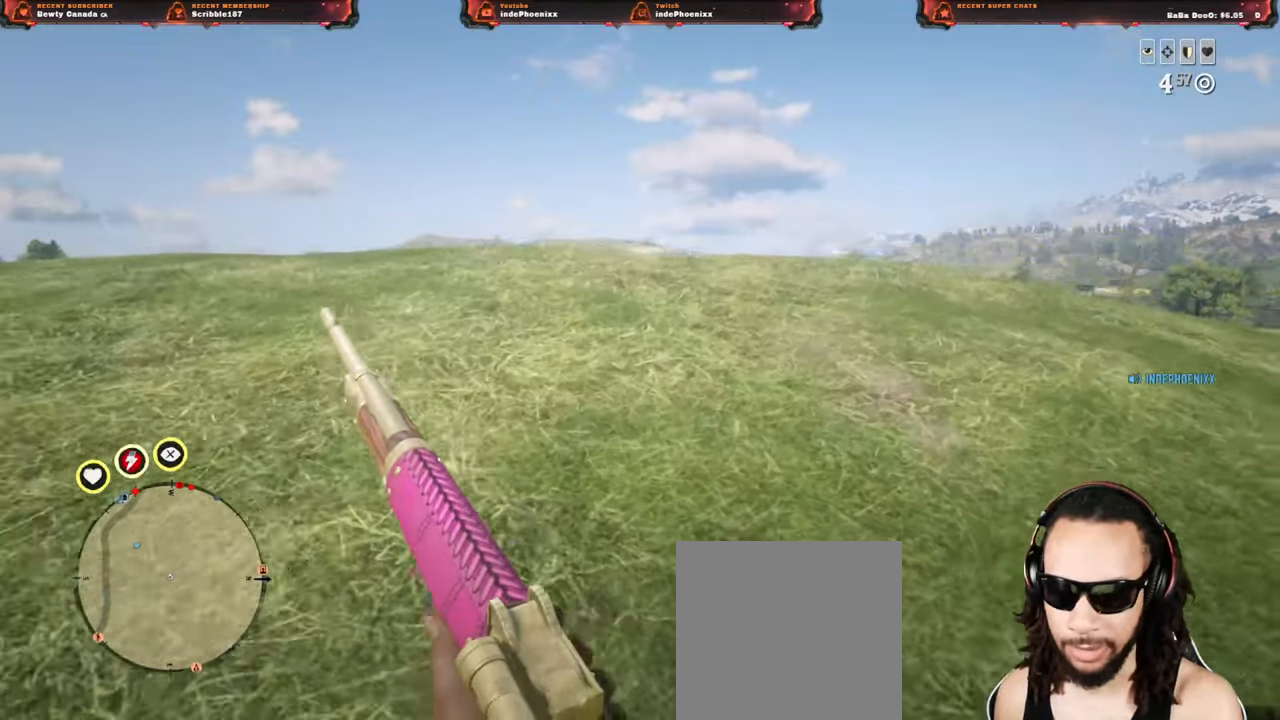
{"buttons": [], "left_stick": "left", "right_stick": "center", "events": [[133, "left_stick", "left"]]}
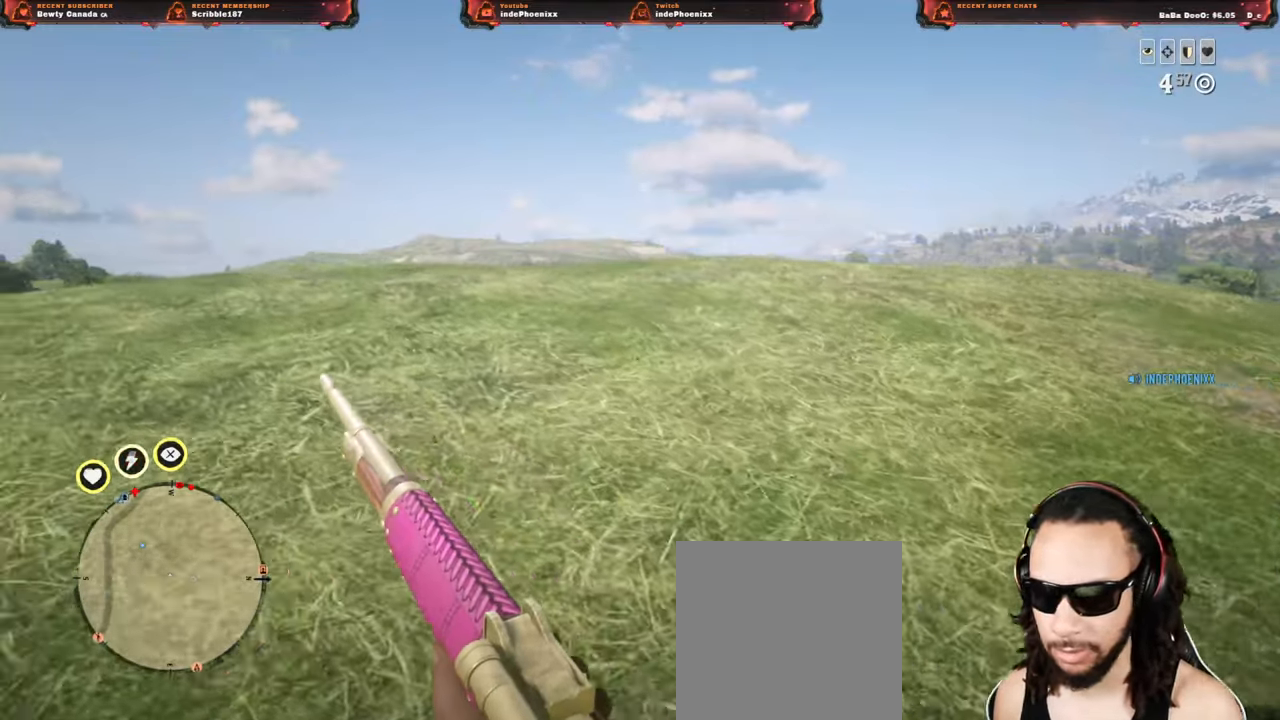
{"buttons": [], "left_stick": "up", "right_stick": "center", "events": [[367, "left_stick", "up"]]}
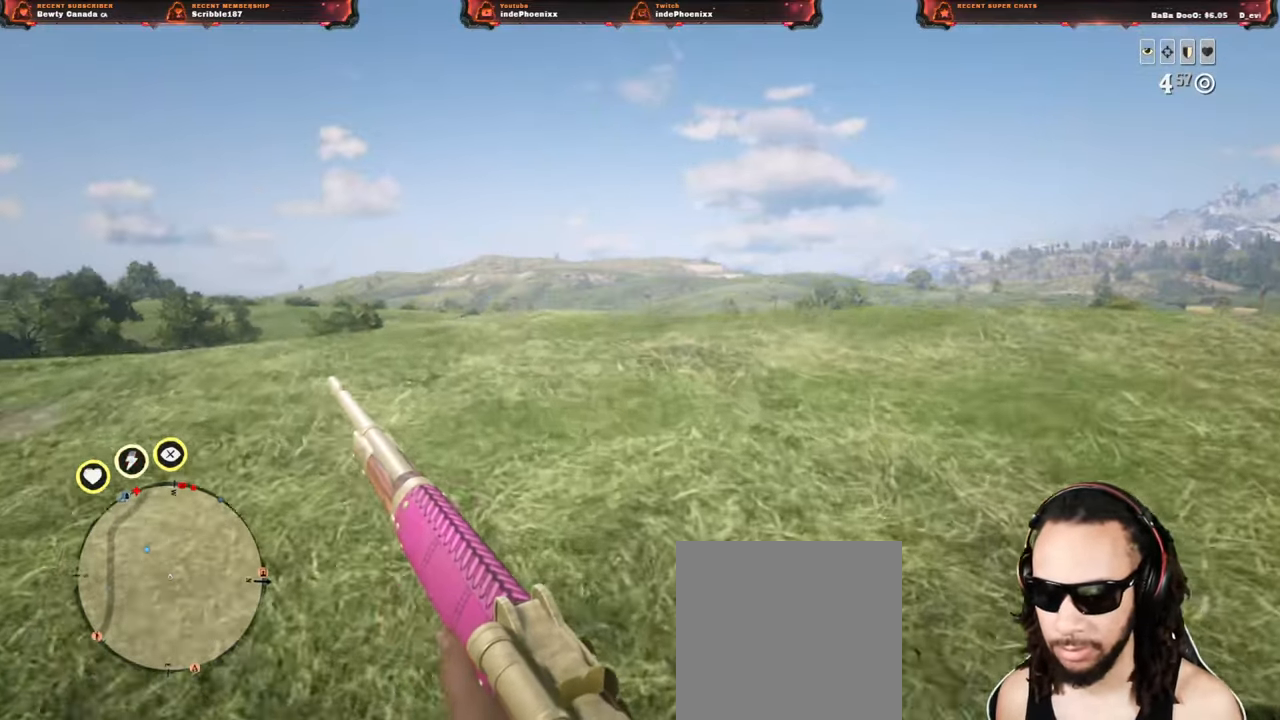
{"buttons": [], "left_stick": "up-right", "right_stick": "center", "events": [[267, "left_stick", "up-right"]]}
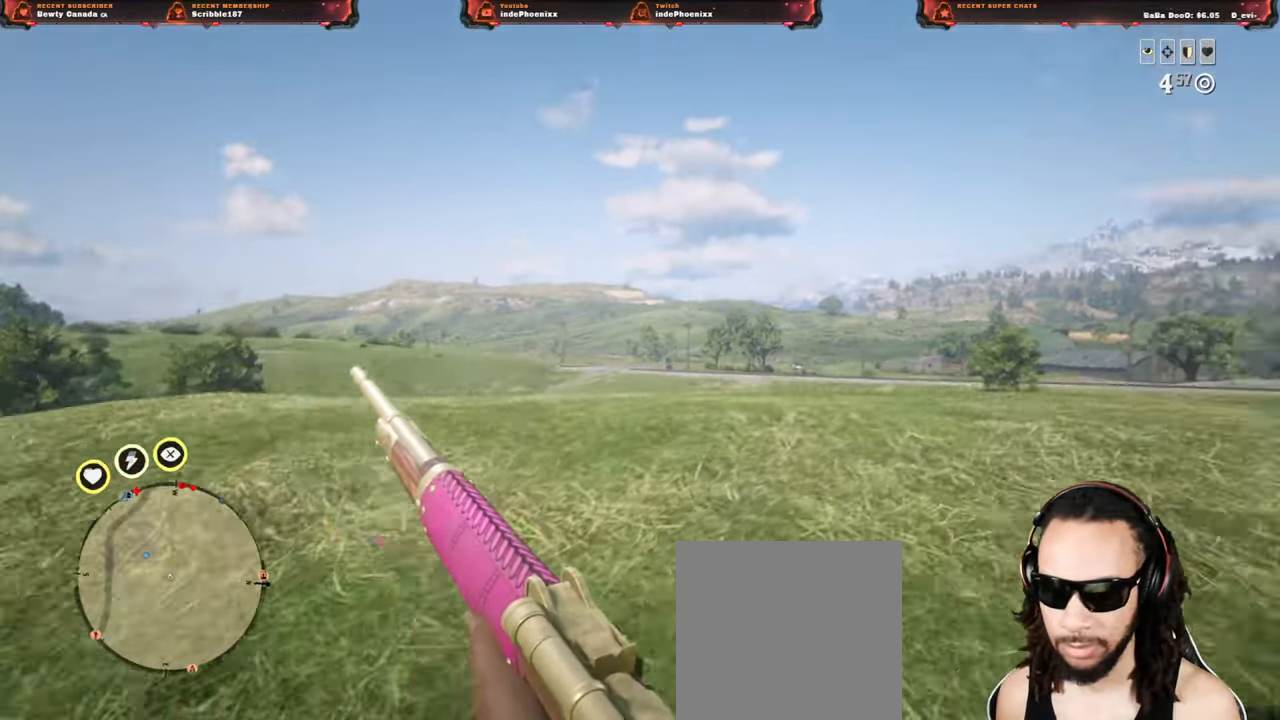
{"buttons": ["L2"], "left_stick": "up-right", "right_stick": "center", "events": [[317, "L2", "down"]]}
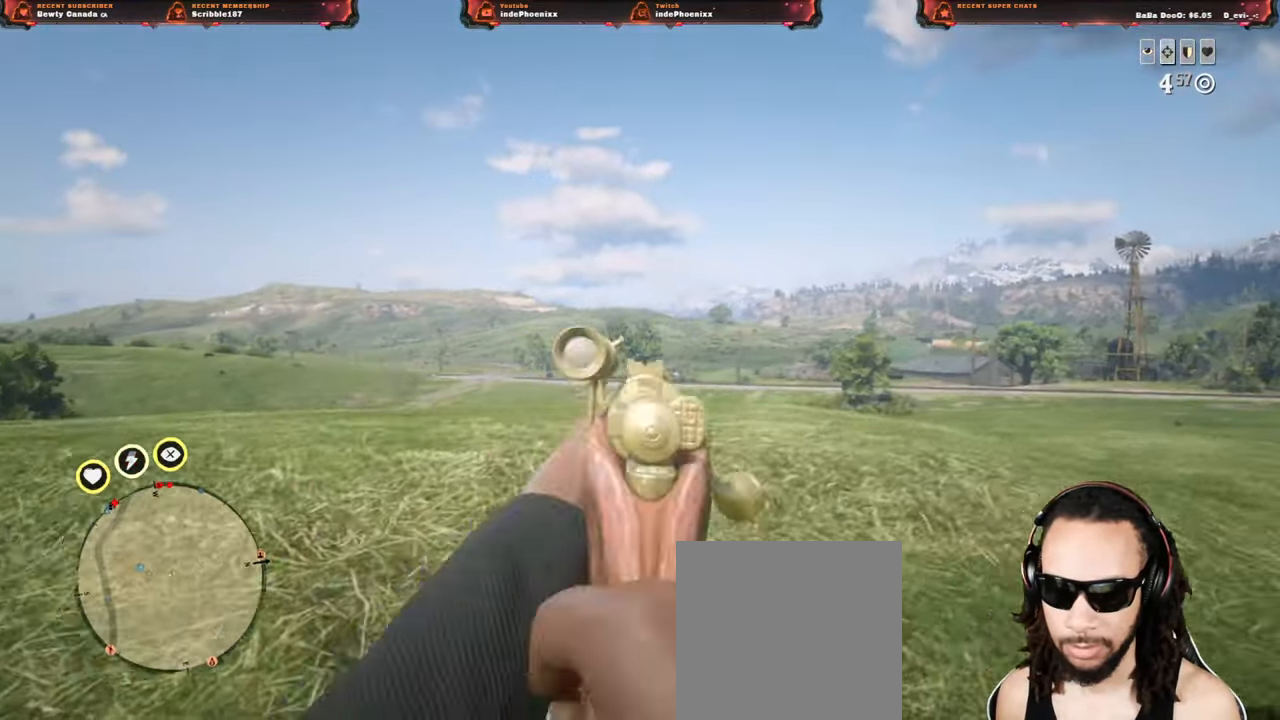
{"buttons": ["L2"], "left_stick": "up-left", "right_stick": "center", "events": [[17, "left_stick", "down-right"], [17, "right_stick", "down-left"], [133, "left_stick", "up-left"], [233, "right_stick", "center"]]}
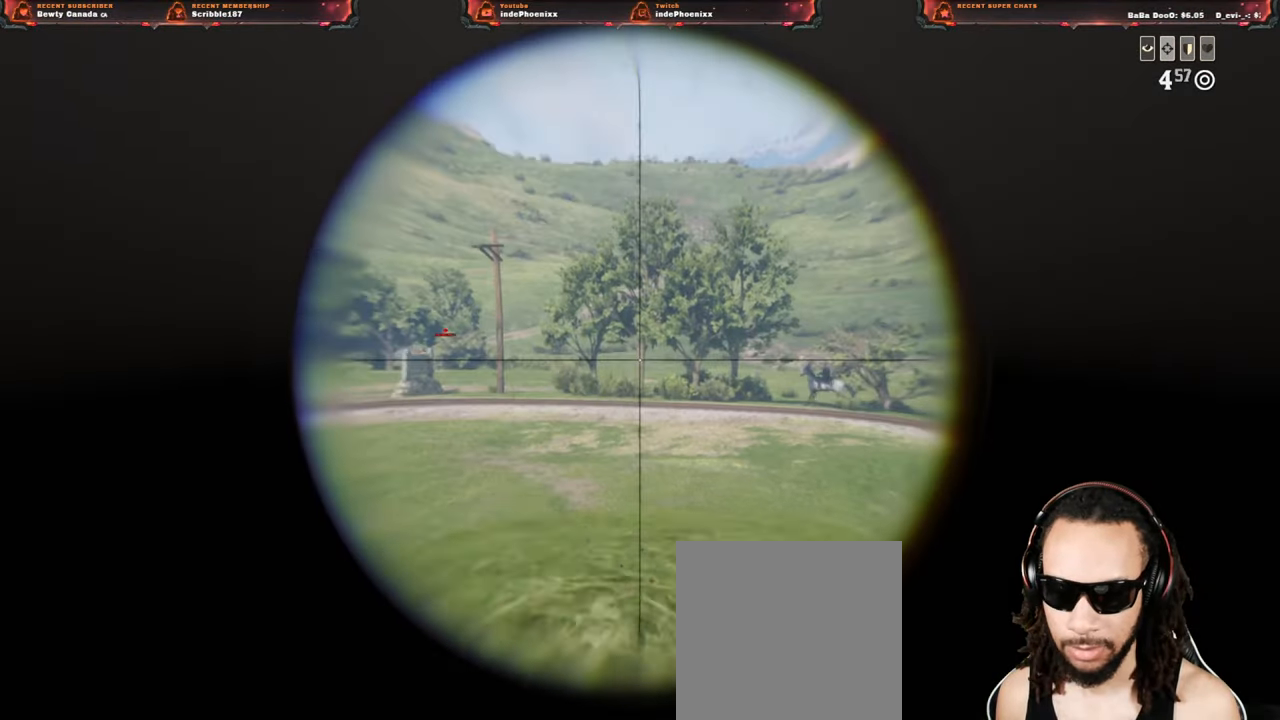
{"buttons": ["L2"], "left_stick": "left", "right_stick": "left", "events": [[17, "left_stick", "up-right"], [350, "left_stick", "left"], [367, "right_stick", "left"]]}